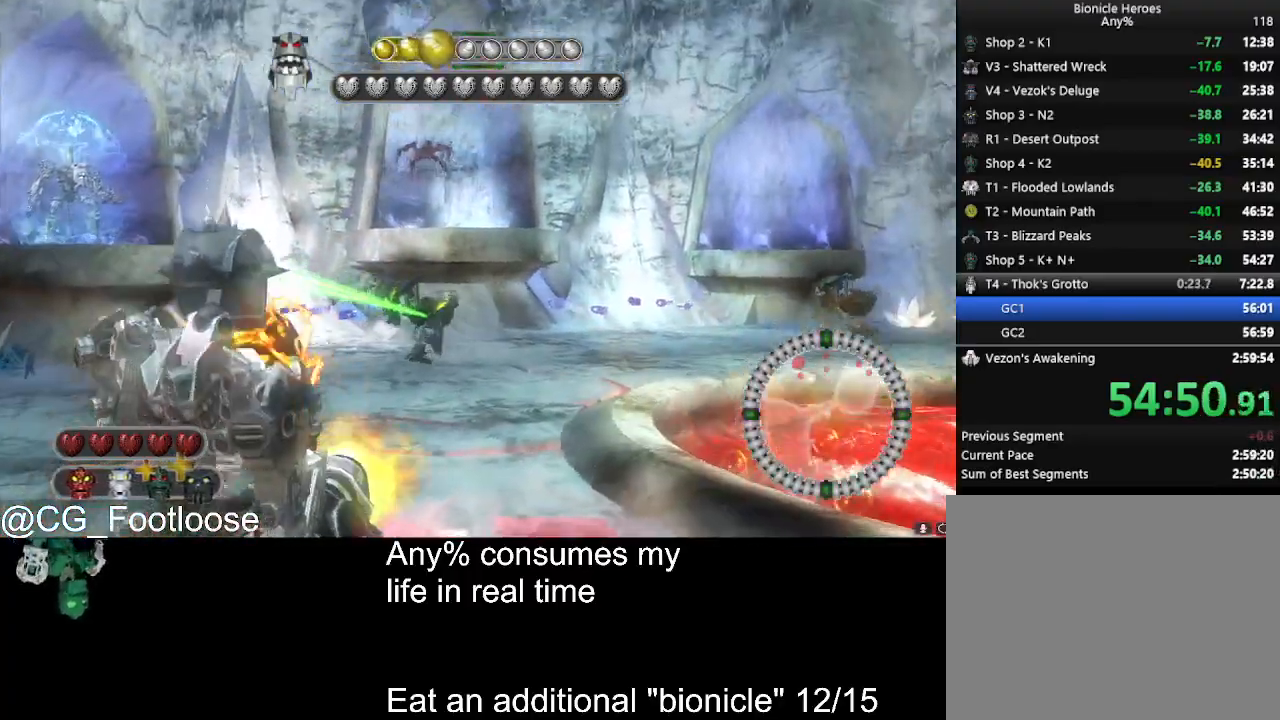
Gameplay with keyboard and mouse; each line is a JSON object with the keys and mouse buttons held at the frame after it. "events" lists presses ("down") and releases ("up") of "1", "a", "d", "down", "escape", "left", "q", "return", "right", "s", "space", "up", "w", "mouse_left", "mouse_wheel_up" and "mouse_wheel_down" between this image and that frame as [ms after this image, input, new state], when the widget could be followed in between. "mouse_left", "mouse_wheel_up", "mouse_wheel_down" = the "left", "wheel_up", "wheel_down" buttons of the "mouse" list. No other keys are recorded. Not read: mouse_move.
{"keys": ["d", "s"], "mouse": ["left"], "events": [[333, "d", "down"], [466, "mouse_left", "down"]]}
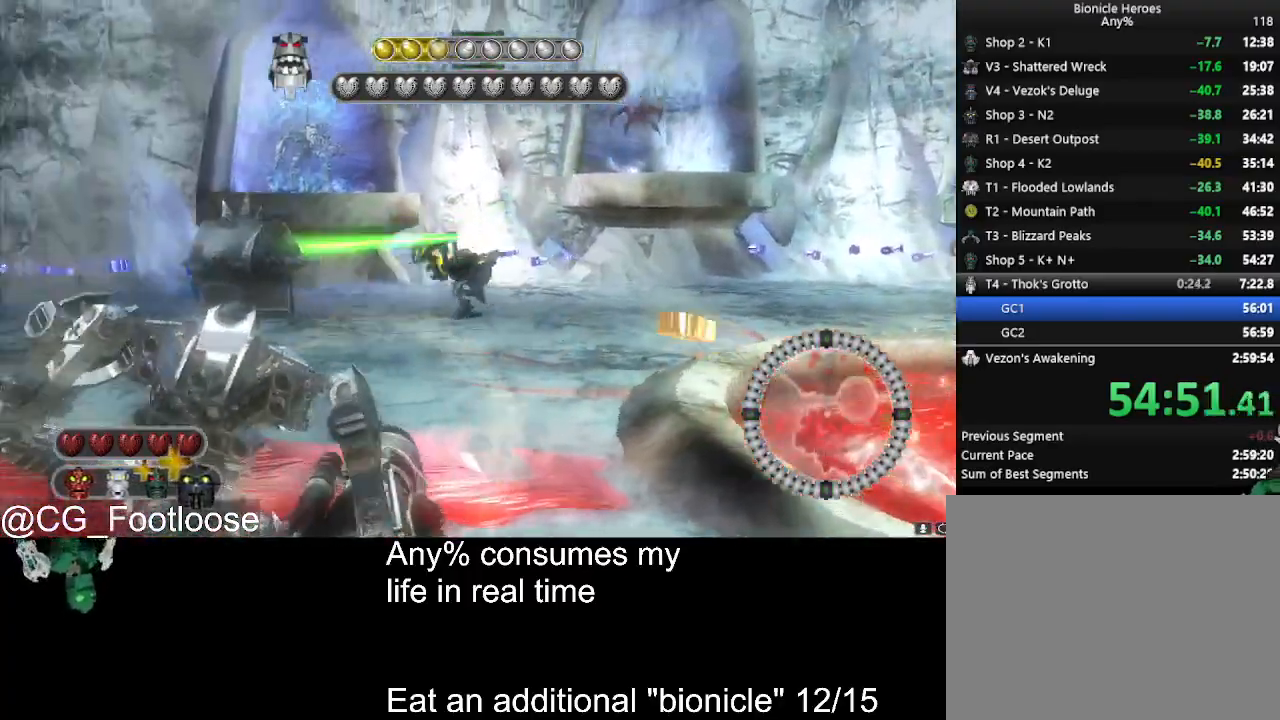
{"keys": ["w"], "mouse": [], "events": [[50, "mouse_left", "up"], [100, "a", "down"], [100, "d", "up"], [150, "mouse_left", "down"], [250, "mouse_left", "up"], [250, "s", "up"], [383, "w", "down"], [483, "a", "up"]]}
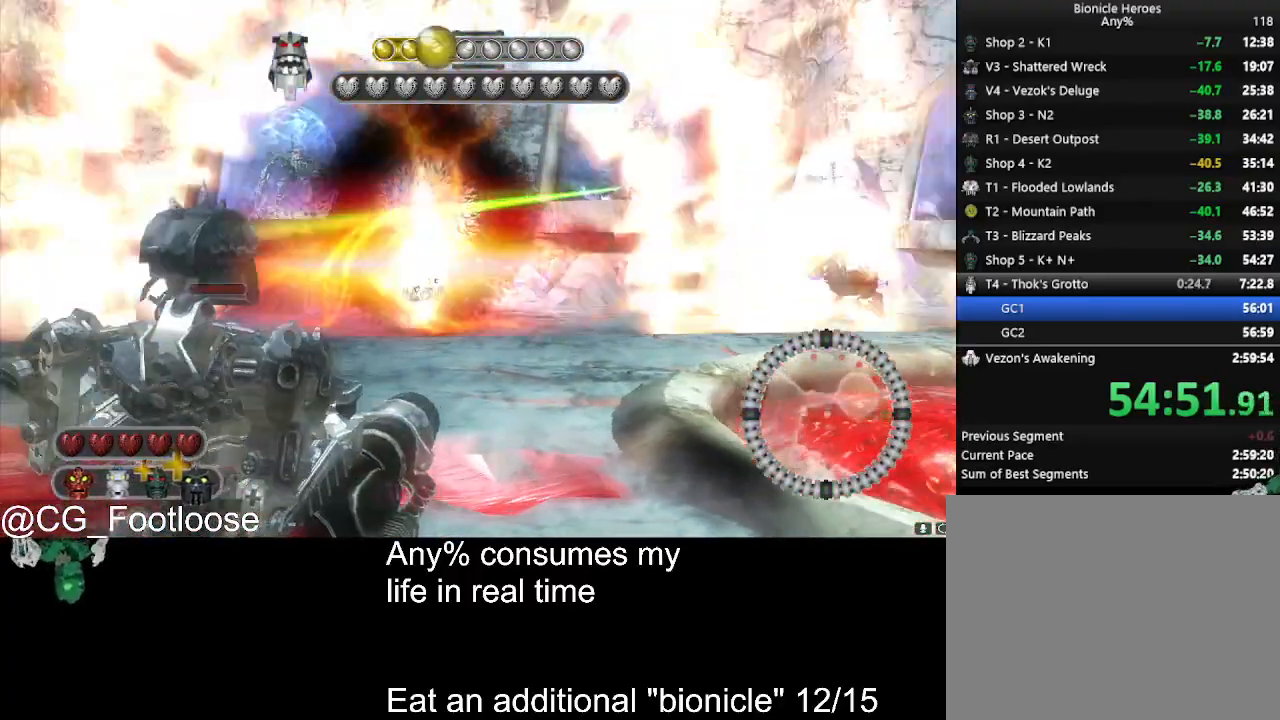
{"keys": ["s"], "mouse": ["left"], "events": [[33, "mouse_wheel_down", "down"], [66, "d", "down"], [66, "mouse_wheel_down", "up"], [266, "w", "up"], [350, "d", "up"], [400, "mouse_left", "down"], [400, "s", "down"]]}
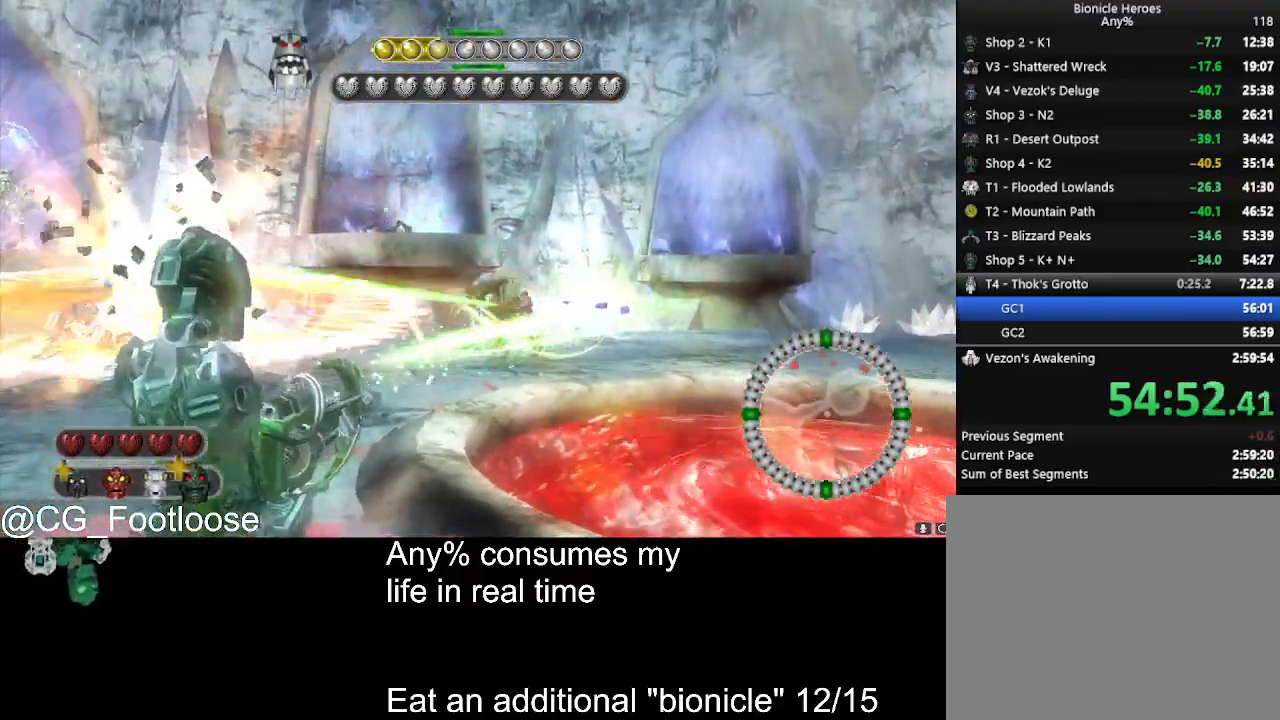
{"keys": [], "mouse": [], "events": [[50, "mouse_left", "up"], [233, "a", "down"], [283, "mouse_wheel_up", "down"], [283, "s", "up"], [333, "mouse_wheel_up", "up"], [366, "a", "up"]]}
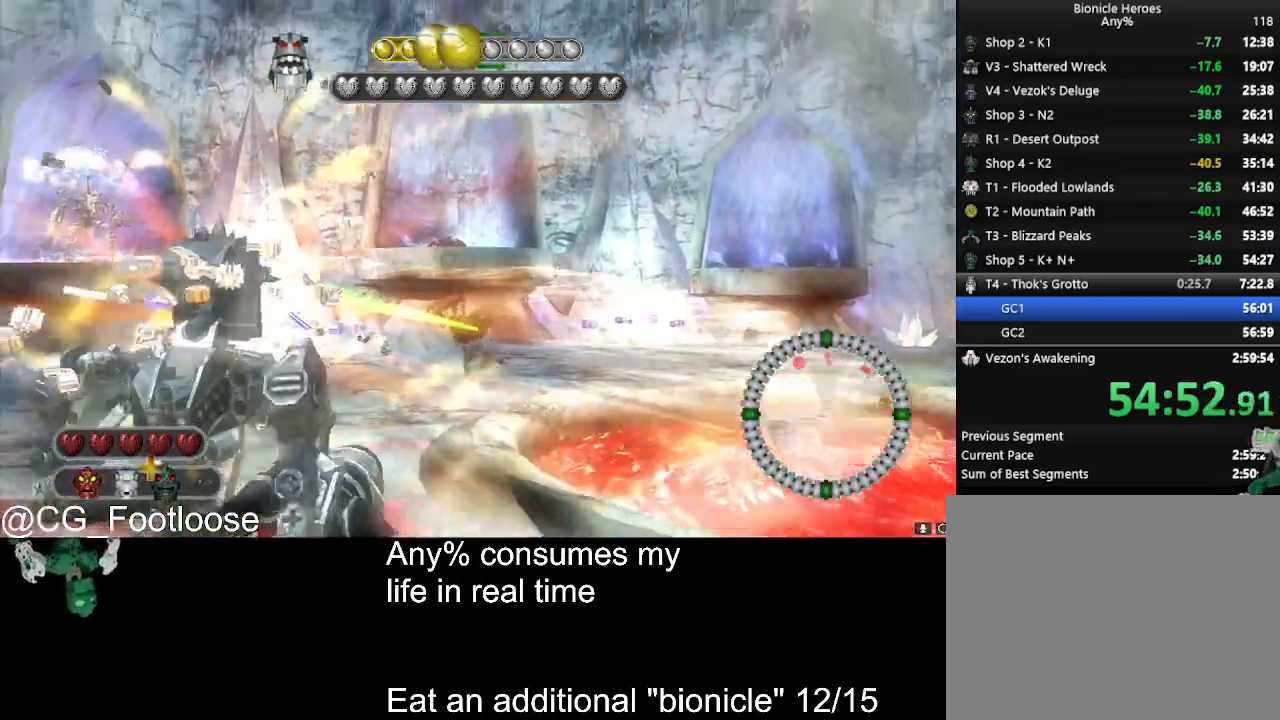
{"keys": ["d", "s"], "mouse": [], "events": [[16, "s", "down"], [66, "mouse_left", "down"], [150, "d", "down"], [150, "mouse_left", "up"]]}
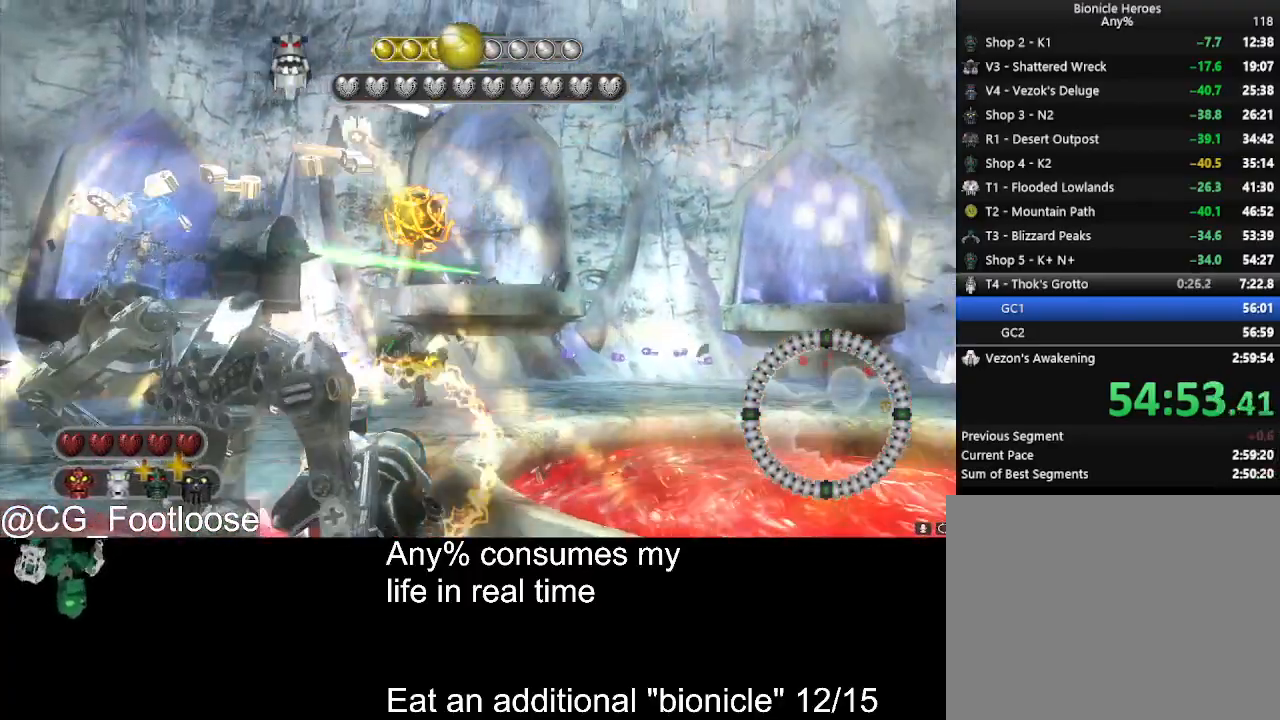
{"keys": ["a", "s"], "mouse": ["left"], "events": [[266, "a", "down"], [266, "d", "up"], [500, "mouse_left", "down"]]}
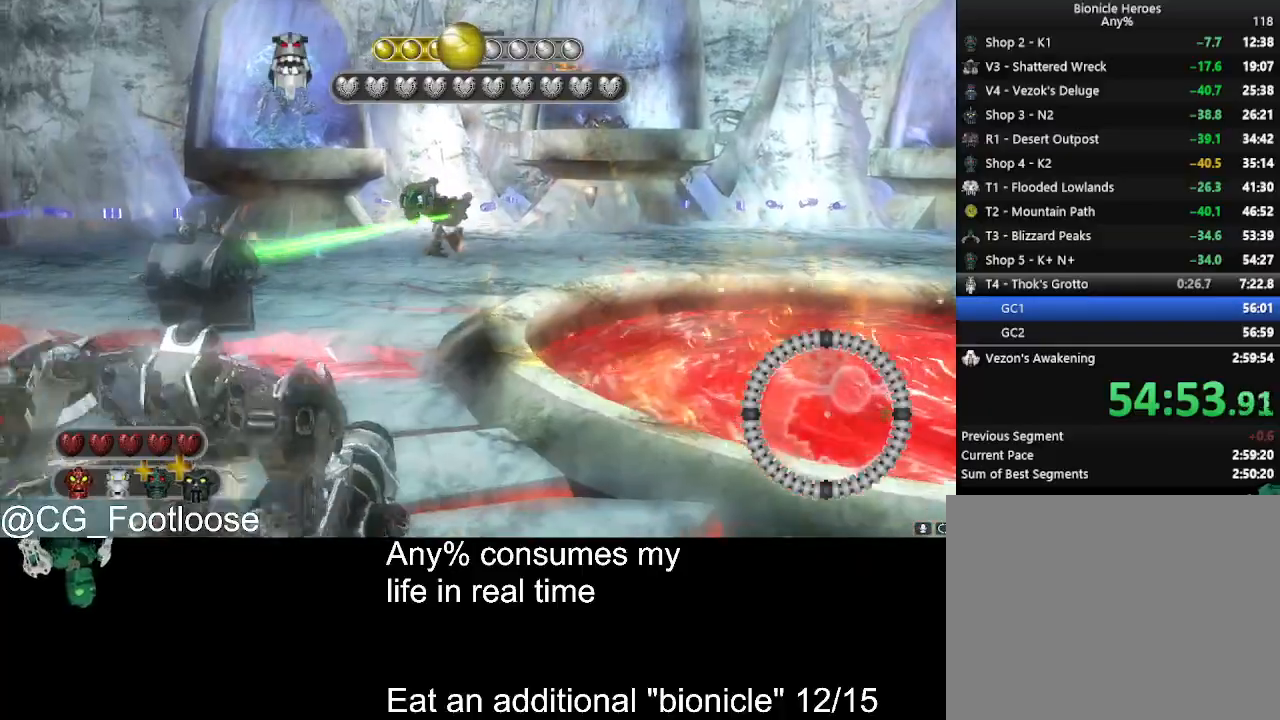
{"keys": ["d", "s"], "mouse": [], "events": [[133, "mouse_left", "up"], [183, "d", "down"], [283, "a", "up"]]}
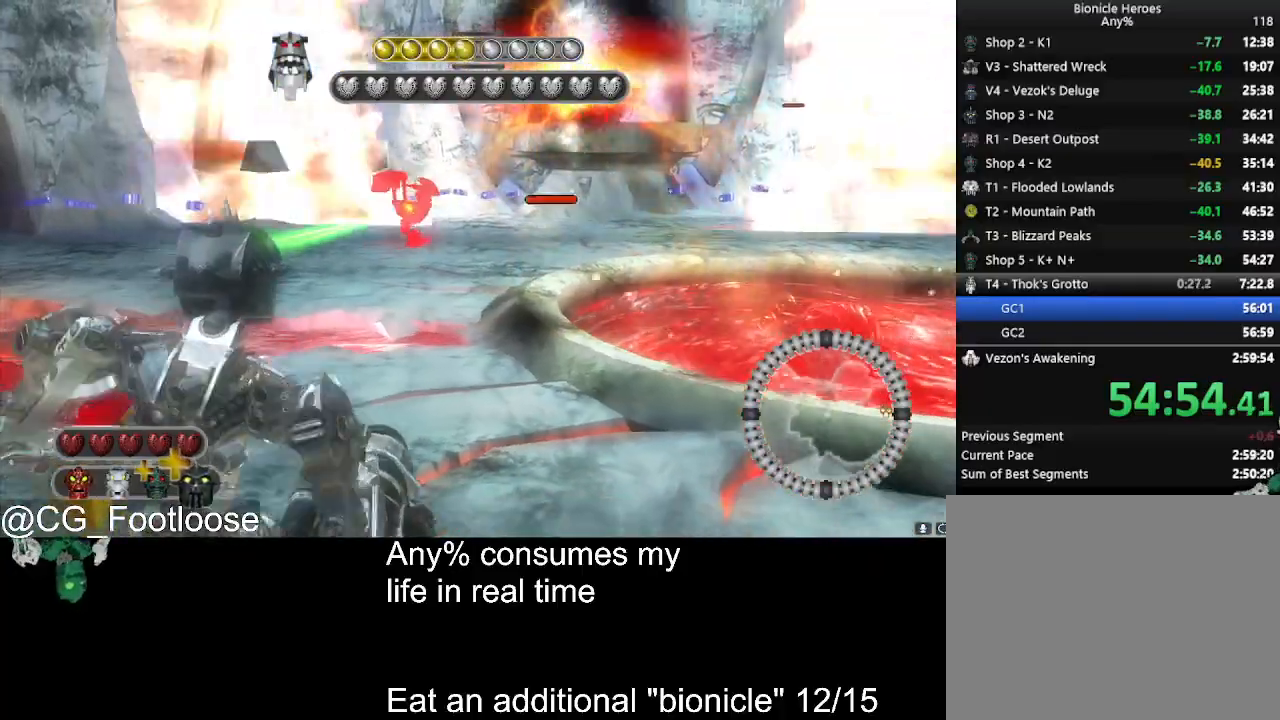
{"keys": ["d"], "mouse": ["left"], "events": [[16, "a", "down"], [16, "d", "up"], [100, "s", "up"], [200, "a", "up"], [200, "d", "down"], [250, "mouse_wheel_down", "down"], [283, "mouse_wheel_down", "up"], [433, "mouse_left", "down"]]}
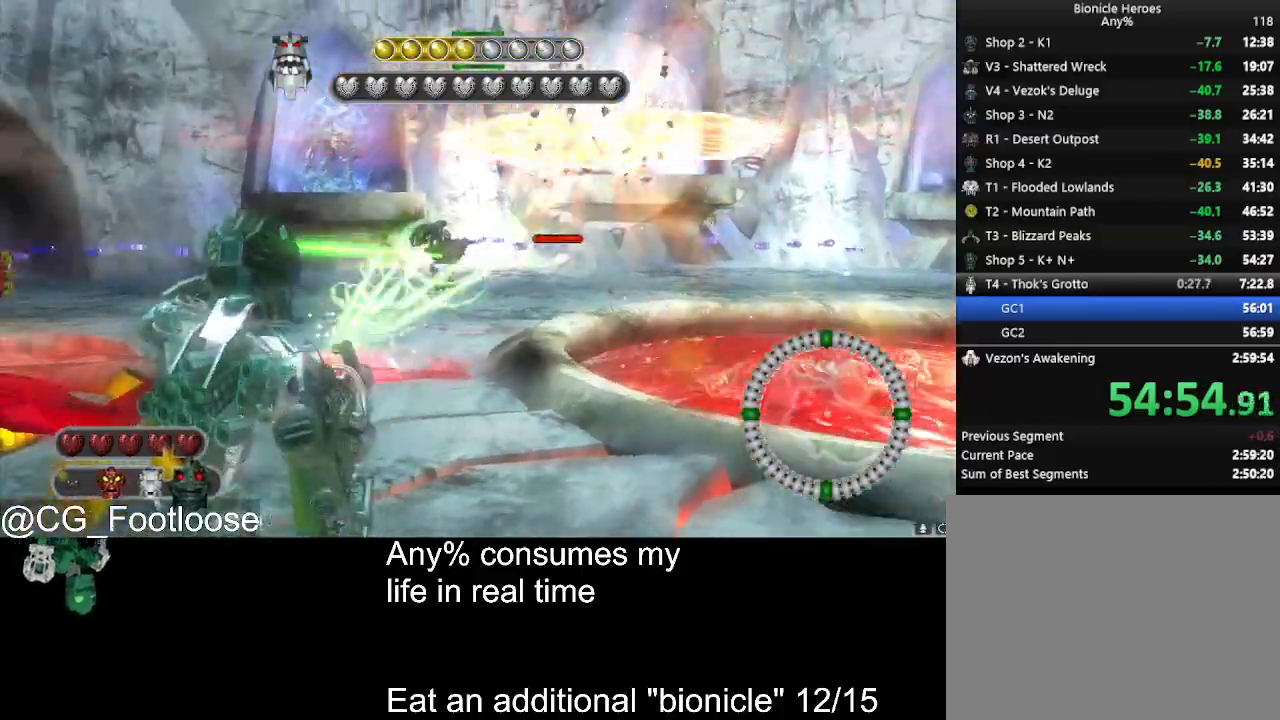
{"keys": ["a", "w"], "mouse": [], "events": [[33, "d", "up"], [33, "w", "down"], [116, "a", "down"], [116, "mouse_left", "up"]]}
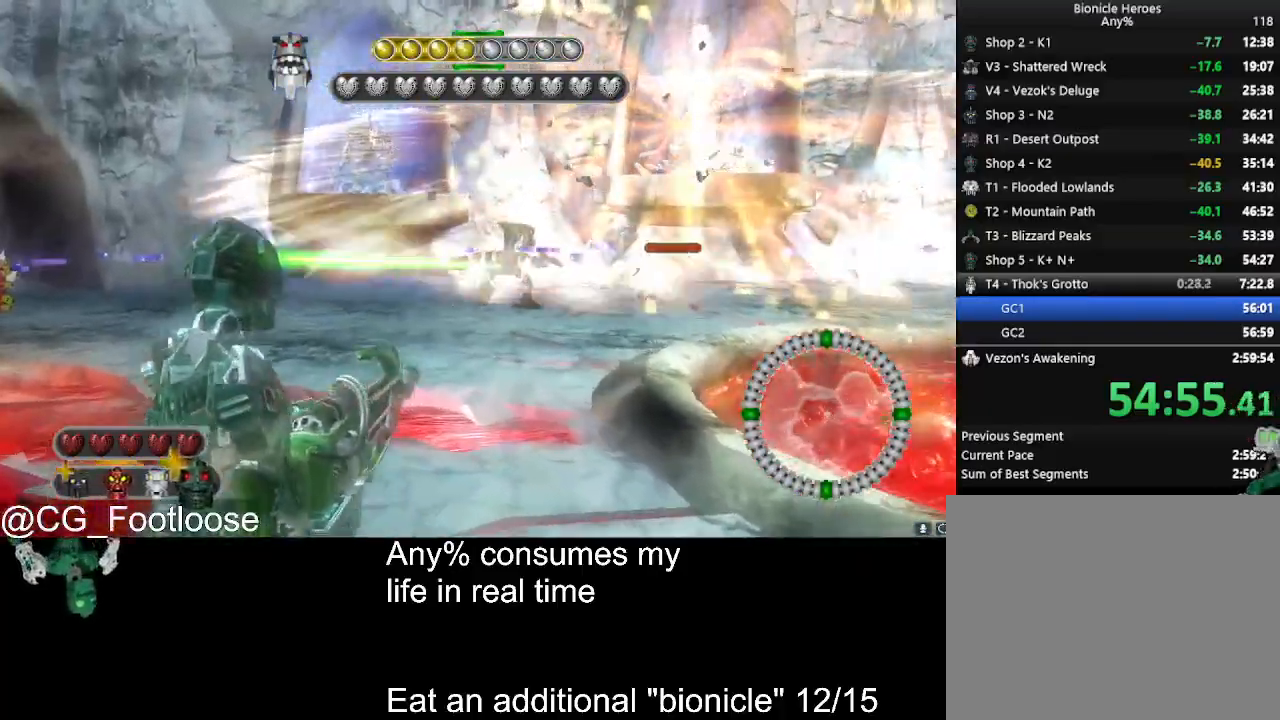
{"keys": ["d", "s"], "mouse": ["left"], "events": [[83, "mouse_left", "down"], [183, "a", "up"], [183, "w", "up"], [233, "d", "down"], [316, "s", "down"]]}
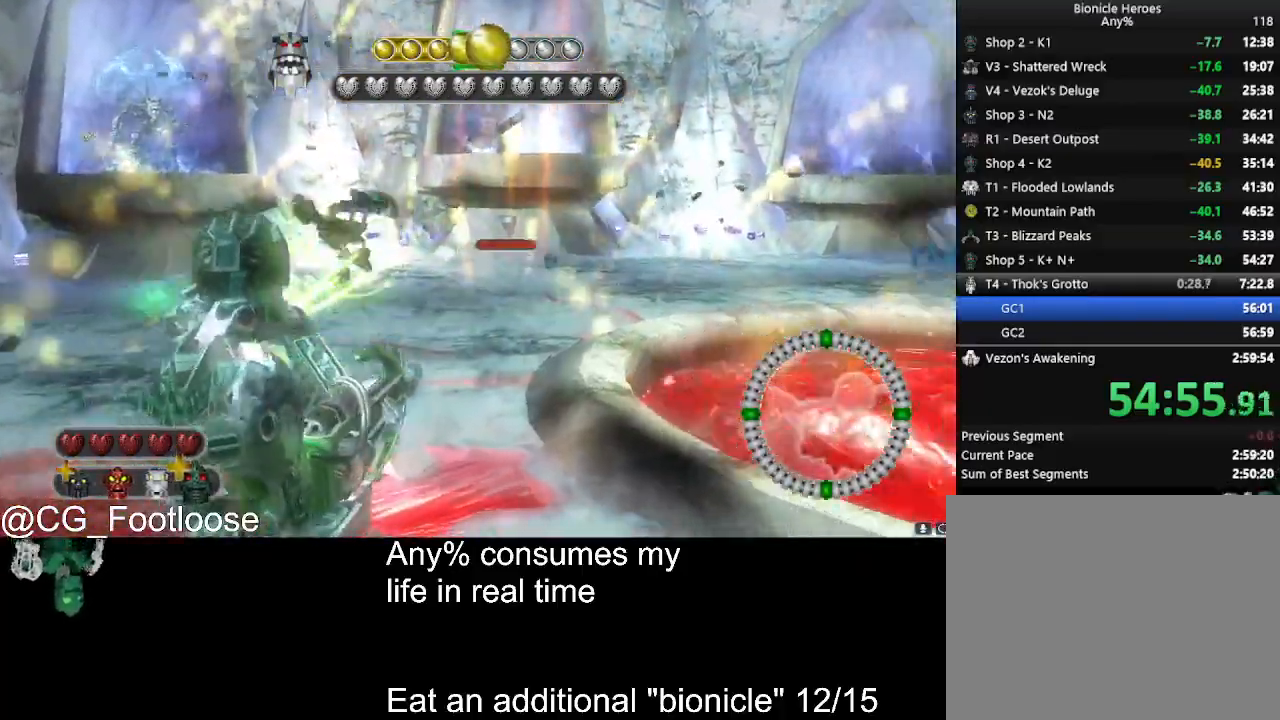
{"keys": ["d"], "mouse": ["wheel_down"], "events": [[16, "mouse_left", "up"], [300, "s", "up"], [433, "mouse_wheel_down", "down"]]}
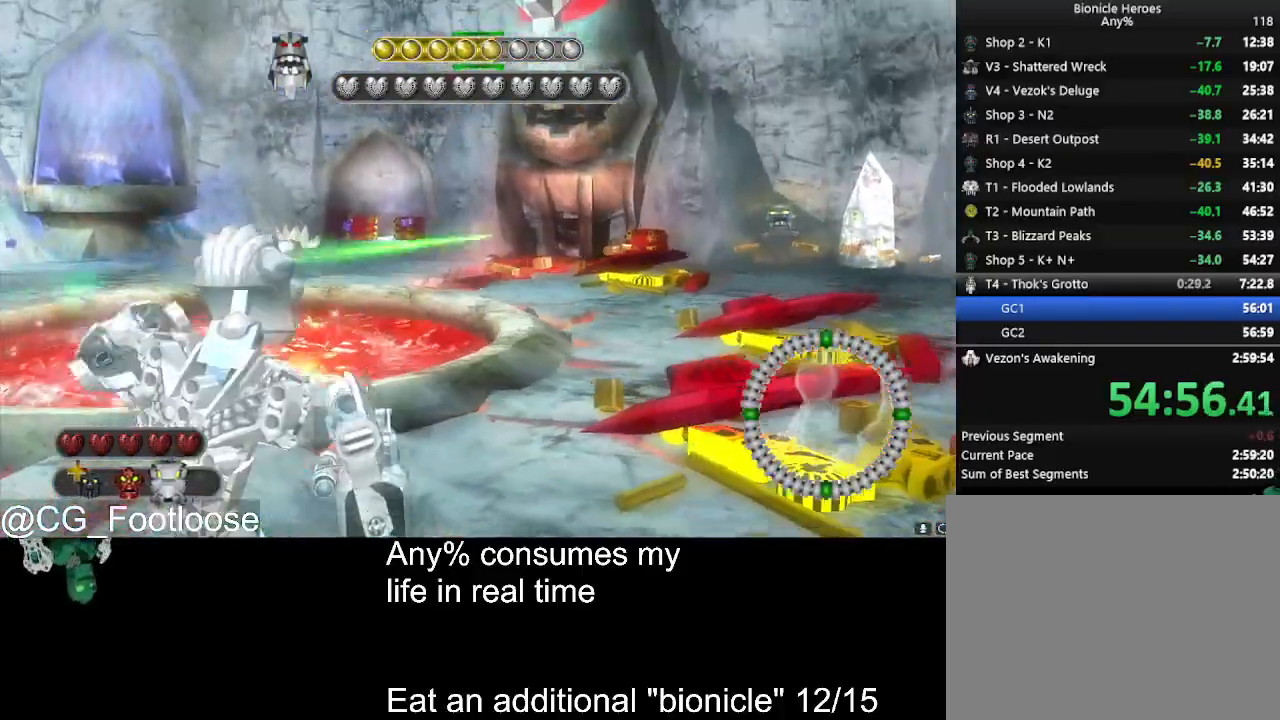
{"keys": [], "mouse": [], "events": [[33, "mouse_wheel_down", "up"], [66, "w", "down"], [166, "d", "up"], [500, "w", "up"]]}
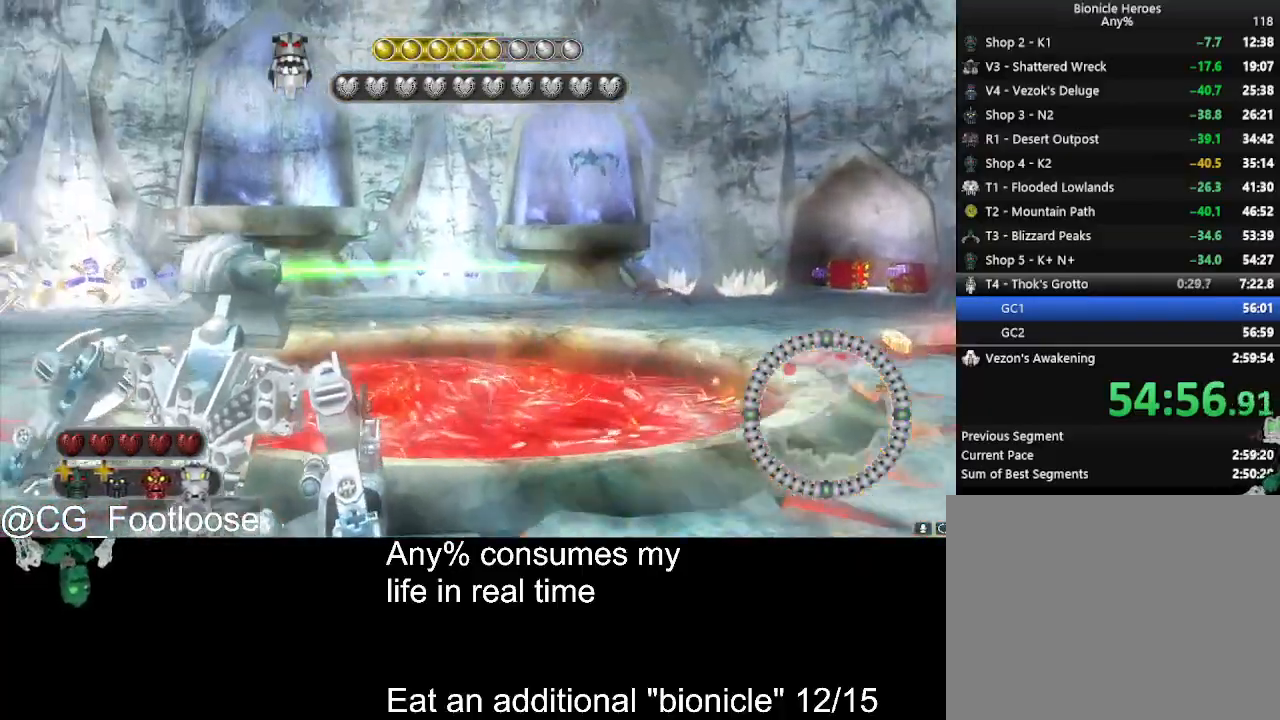
{"keys": [], "mouse": [], "events": [[83, "space", "down"], [133, "space", "up"], [366, "mouse_left", "down"], [466, "mouse_left", "up"]]}
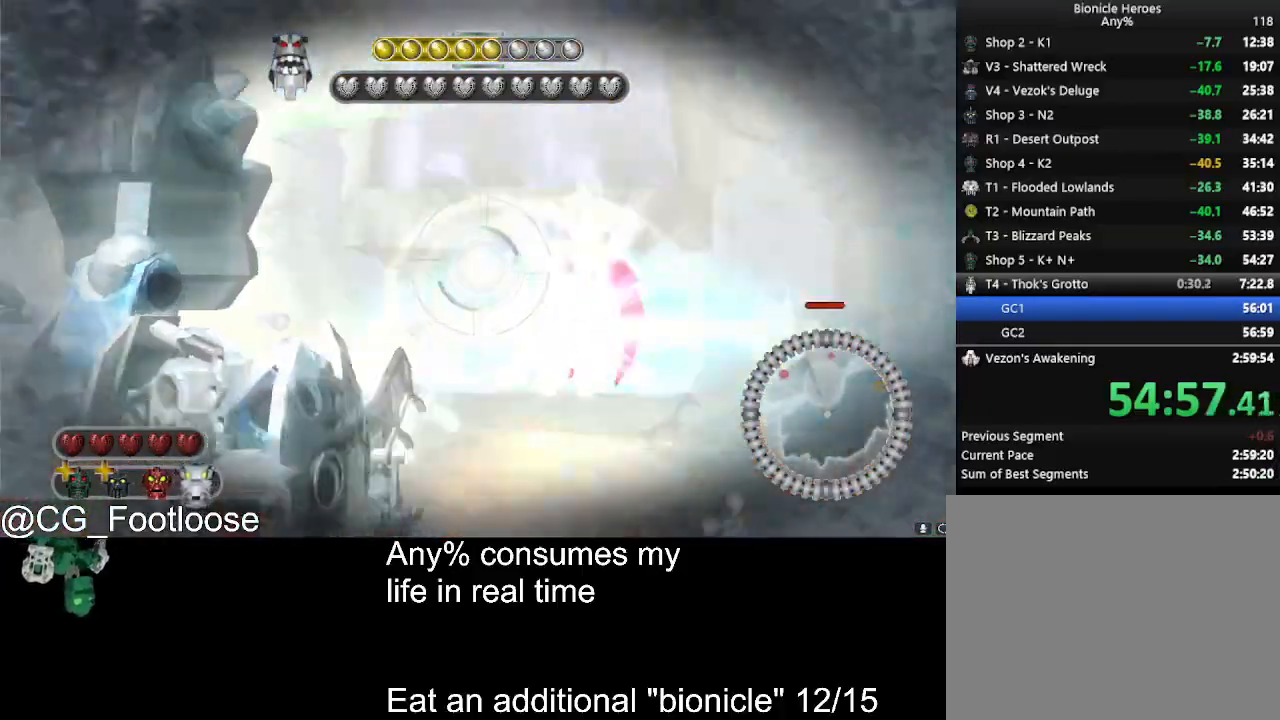
{"keys": ["d", "w"], "mouse": [], "events": [[50, "space", "down"], [150, "space", "up"], [250, "d", "down"], [250, "mouse_wheel_down", "down"], [333, "mouse_wheel_down", "up"], [433, "w", "down"]]}
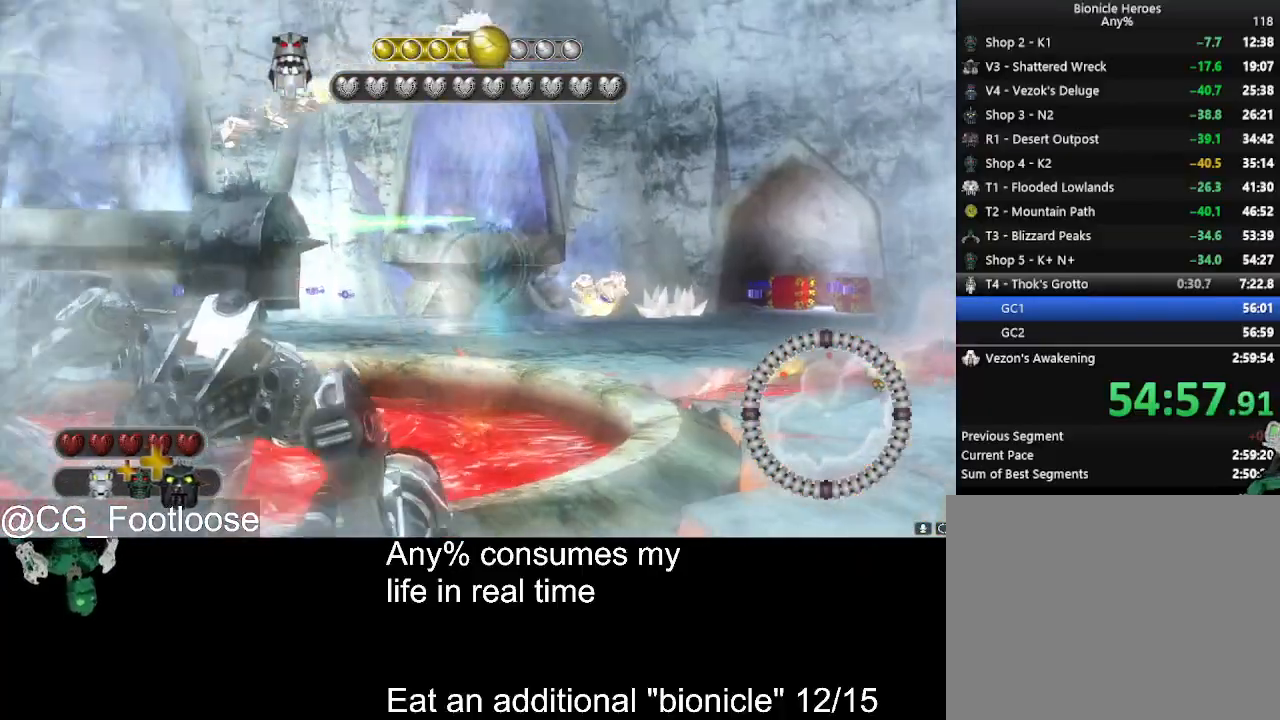
{"keys": ["d", "w"], "mouse": [], "events": []}
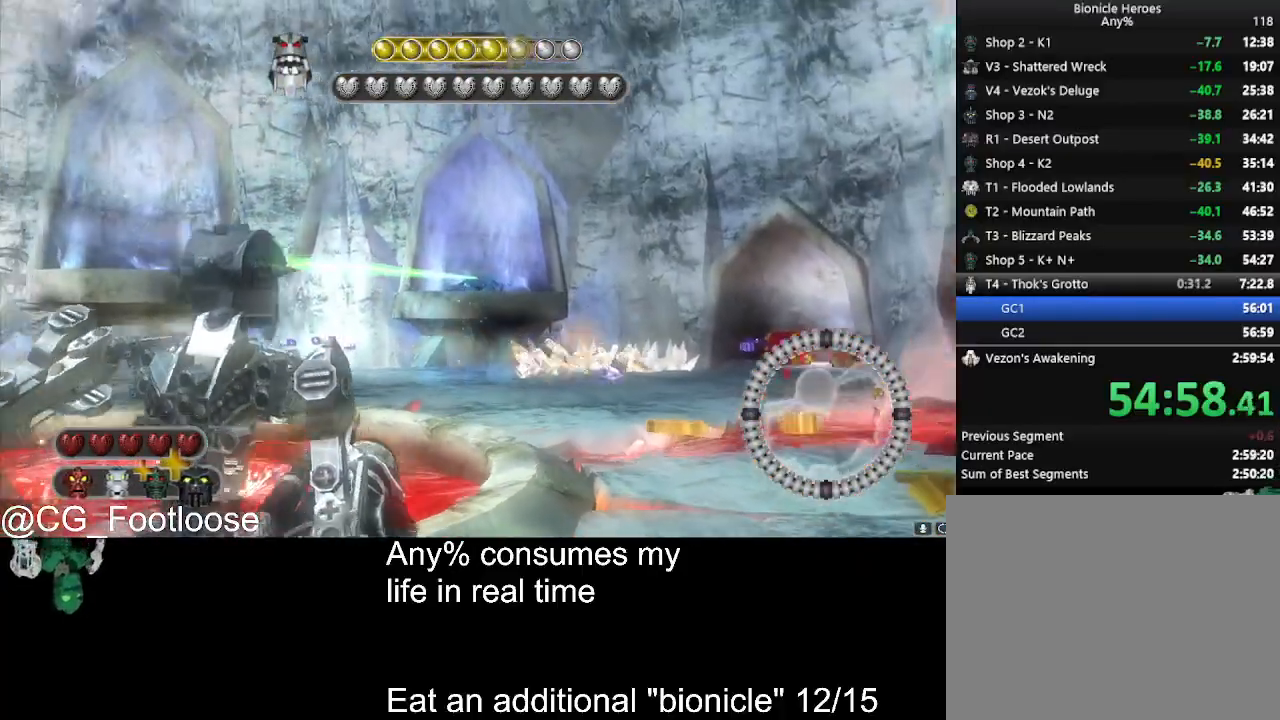
{"keys": ["d", "w"], "mouse": ["left"], "events": [[183, "mouse_wheel_up", "down"], [233, "mouse_wheel_up", "up"], [416, "mouse_left", "down"]]}
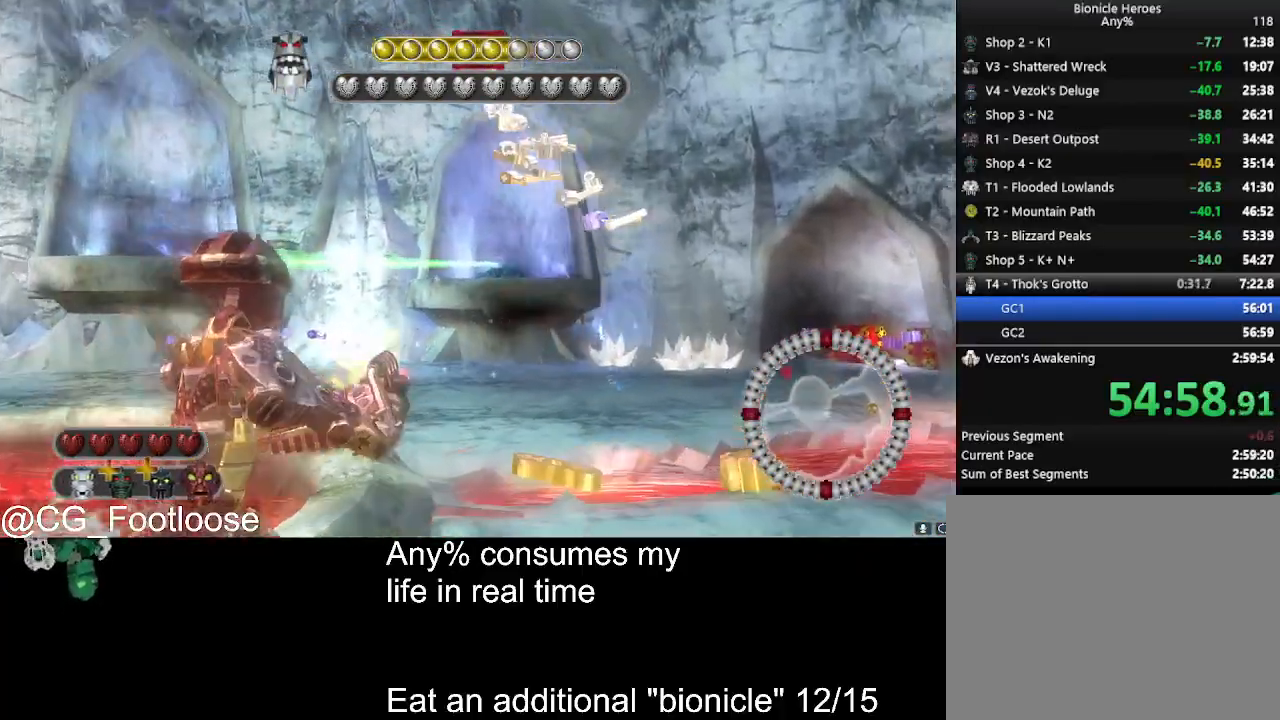
{"keys": [], "mouse": [], "events": [[50, "mouse_left", "up"], [250, "d", "up"], [283, "mouse_wheel_up", "down"], [283, "w", "up"], [333, "mouse_wheel_up", "up"]]}
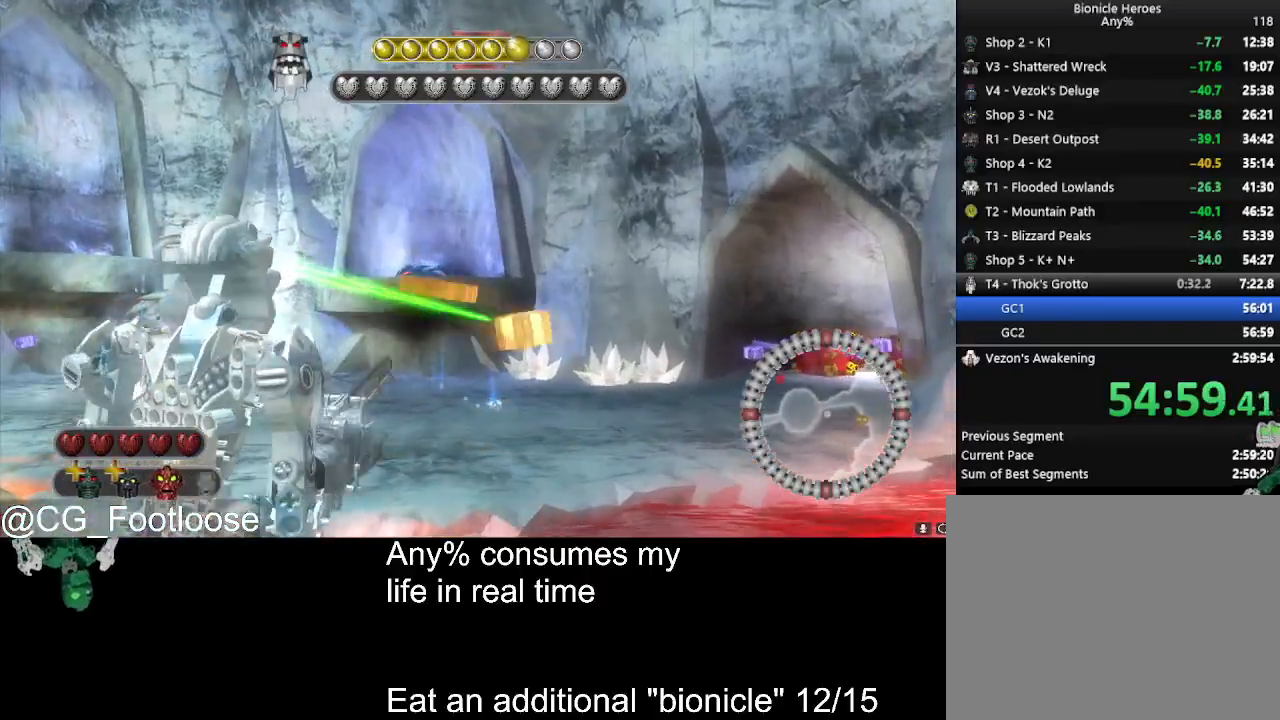
{"keys": [], "mouse": [], "events": [[66, "space", "down"], [116, "space", "up"], [216, "mouse_left", "down"], [316, "mouse_left", "up"]]}
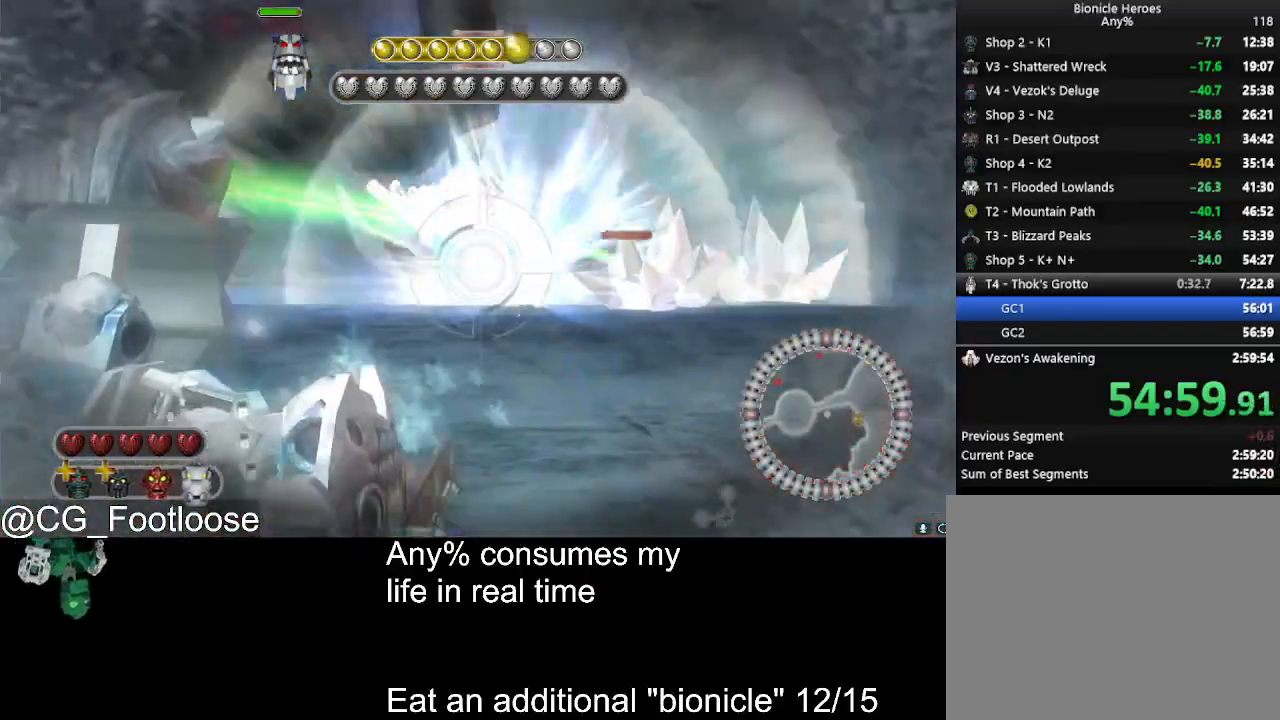
{"keys": ["a"], "mouse": [], "events": [[50, "a", "down"], [133, "space", "down"], [233, "space", "up"]]}
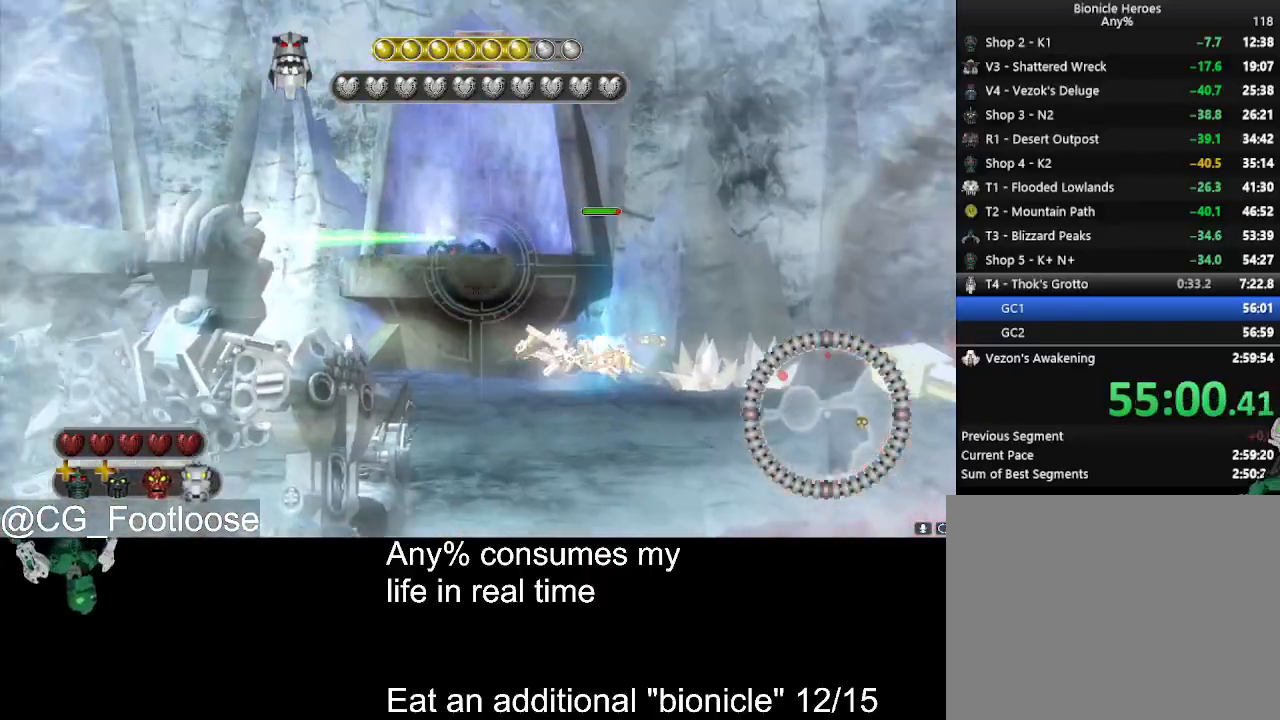
{"keys": ["s"], "mouse": ["left"], "events": [[66, "space", "down"], [150, "space", "up"], [200, "mouse_left", "down"], [333, "s", "down"], [483, "a", "up"]]}
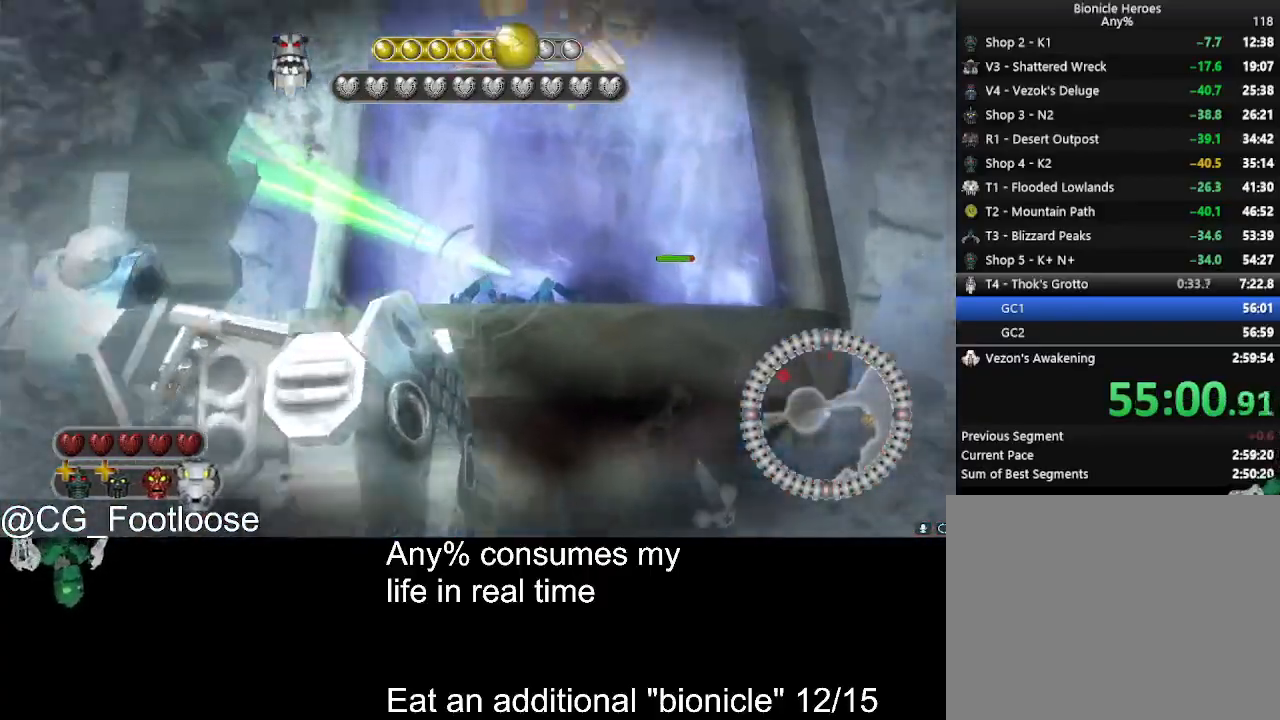
{"keys": ["s"], "mouse": ["left"], "events": []}
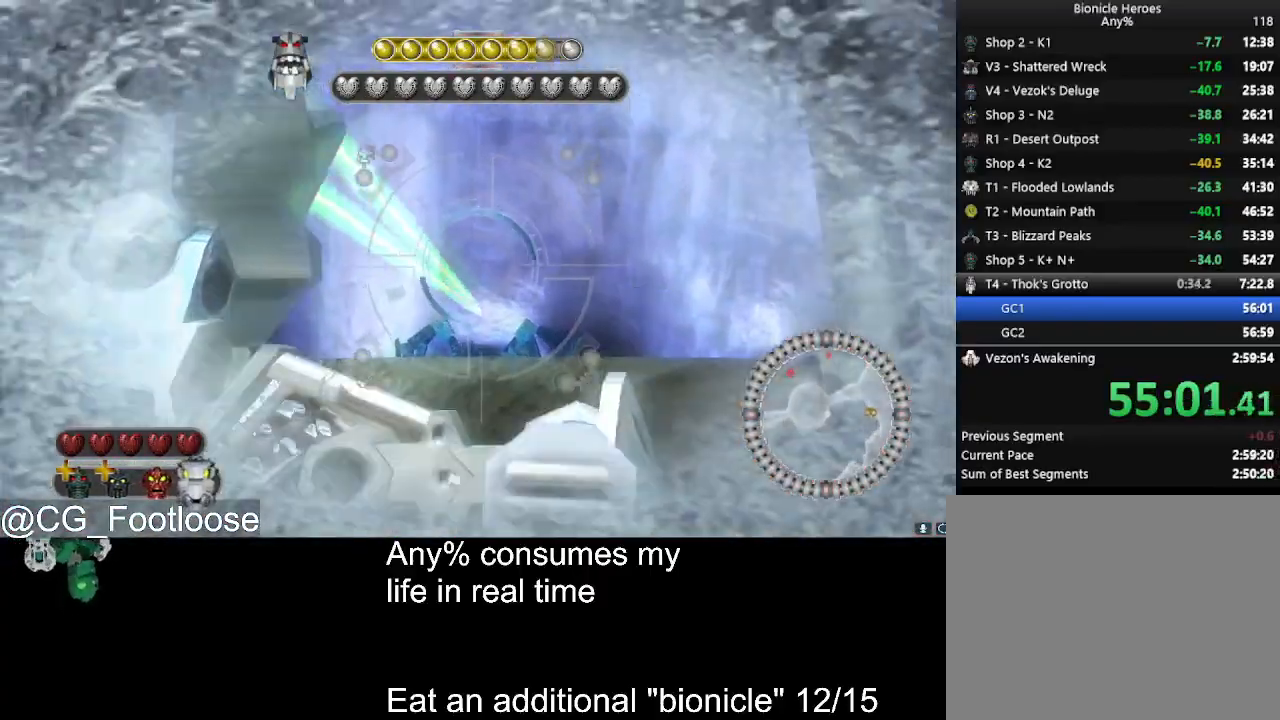
{"keys": ["a"], "mouse": [], "events": [[233, "mouse_left", "up"], [233, "space", "down"], [333, "a", "down"], [333, "space", "up"], [366, "s", "up"]]}
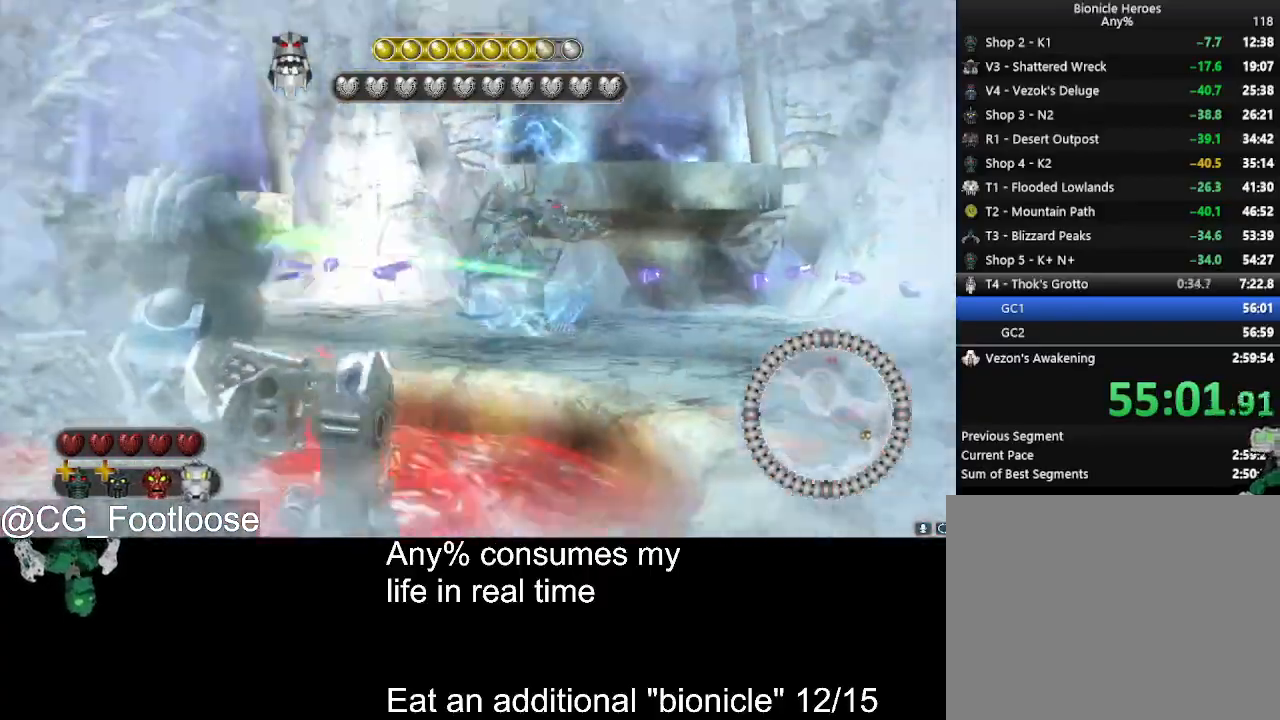
{"keys": ["a", "w"], "mouse": [], "events": [[150, "mouse_wheel_down", "down"], [200, "mouse_wheel_down", "up"], [200, "w", "down"], [383, "mouse_wheel_down", "down"], [433, "mouse_wheel_down", "up"]]}
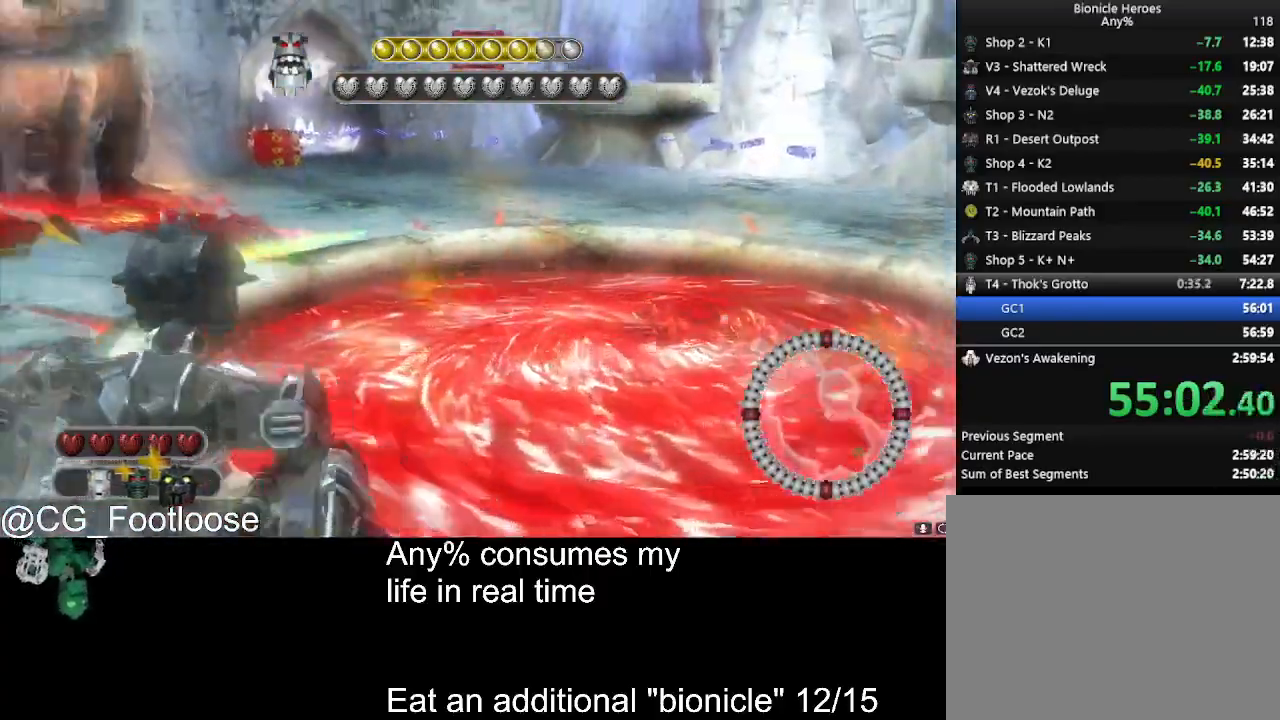
{"keys": ["d", "w"], "mouse": [], "events": [[500, "a", "up"], [500, "d", "down"]]}
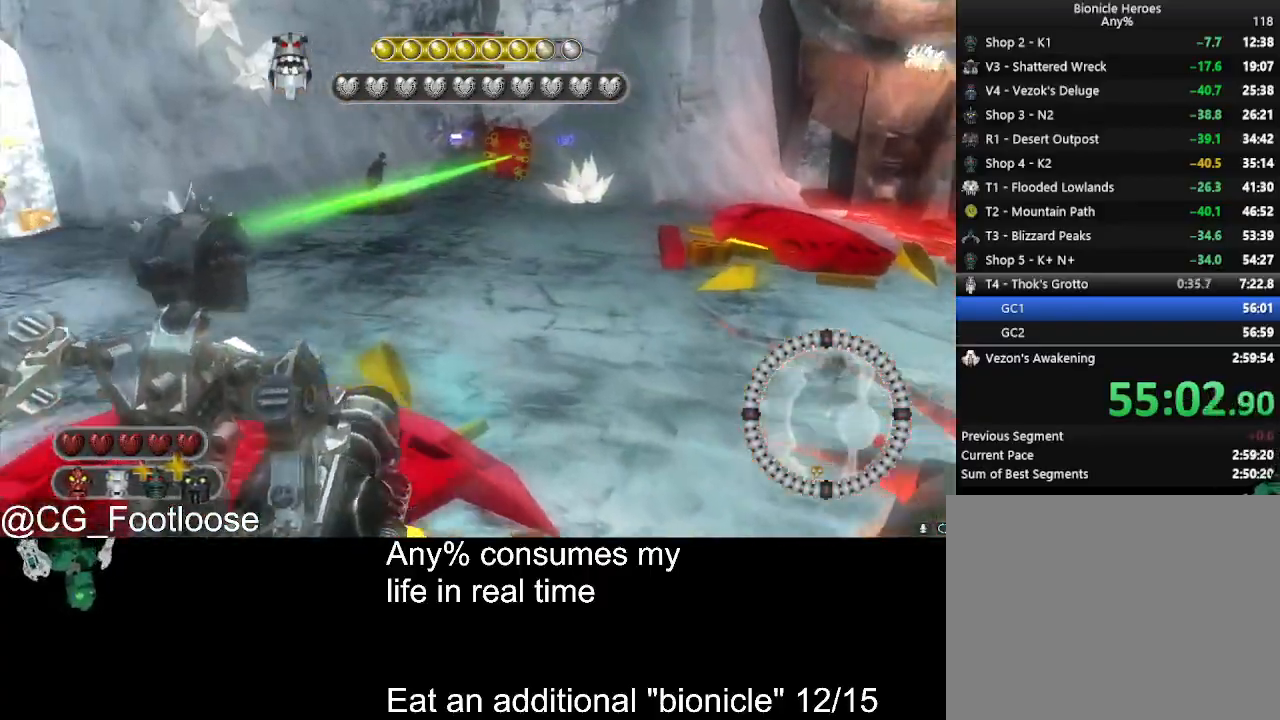
{"keys": ["d", "w"], "mouse": [], "events": [[50, "mouse_wheel_down", "down"], [83, "mouse_wheel_down", "up"]]}